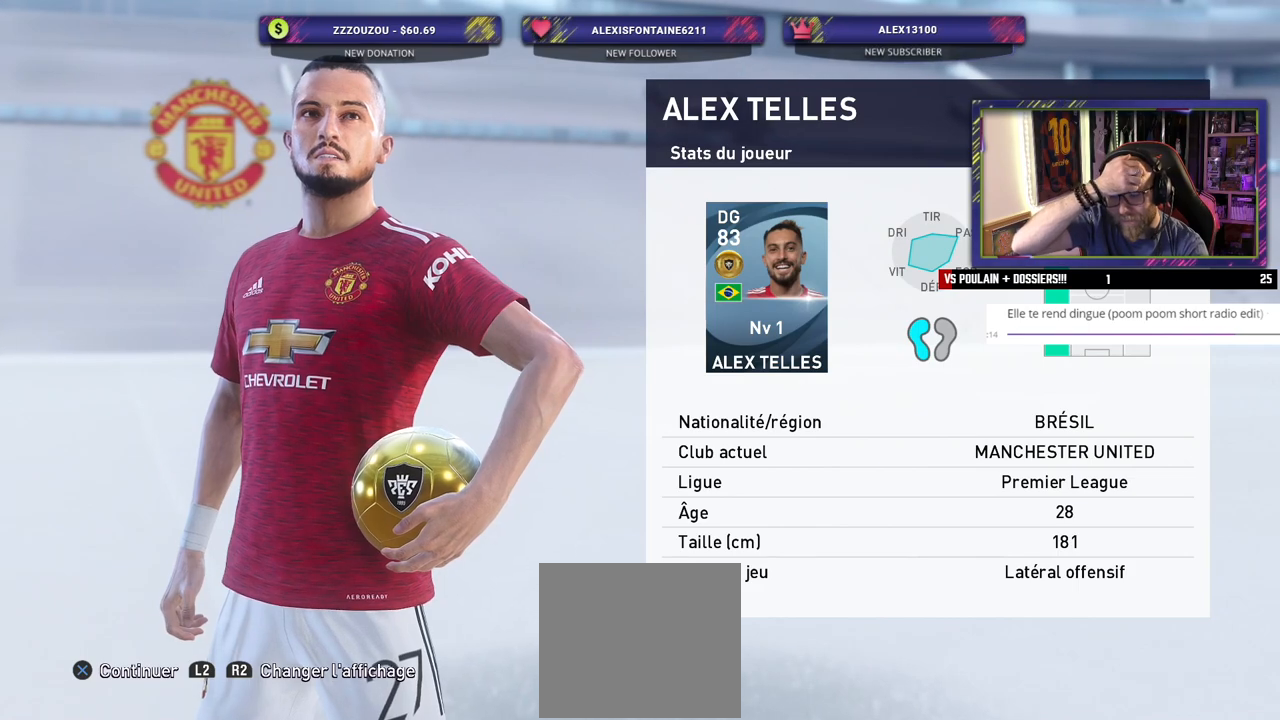
Gameplay with a controller (PlayStation layout); each line is a JSON object with the inputs held at the frame after it. "events" lists button and stick changes between this image and that frame as [ms after this image, input, new state], when the widget could be followed in between.
{"buttons": [], "left_stick": "center", "right_stick": "center", "events": [[200, "CROSS", "down"], [340, "CROSS", "up"]]}
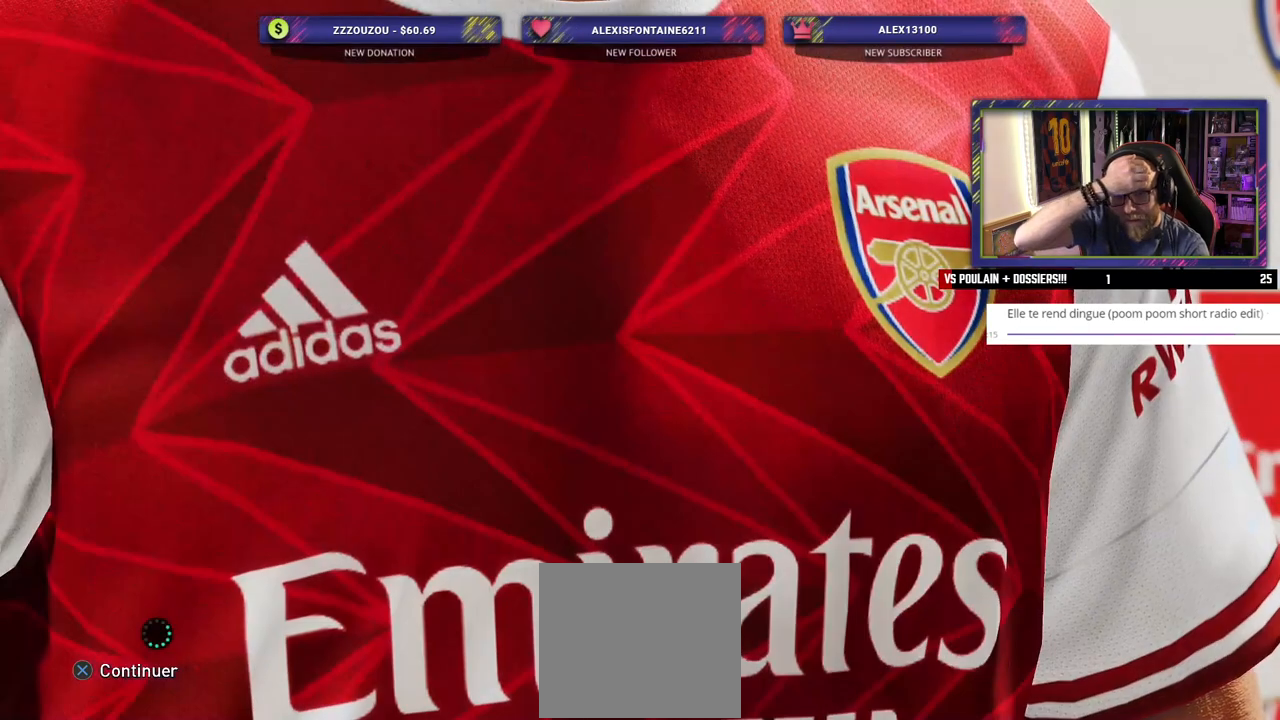
{"buttons": [], "left_stick": "center", "right_stick": "center", "events": []}
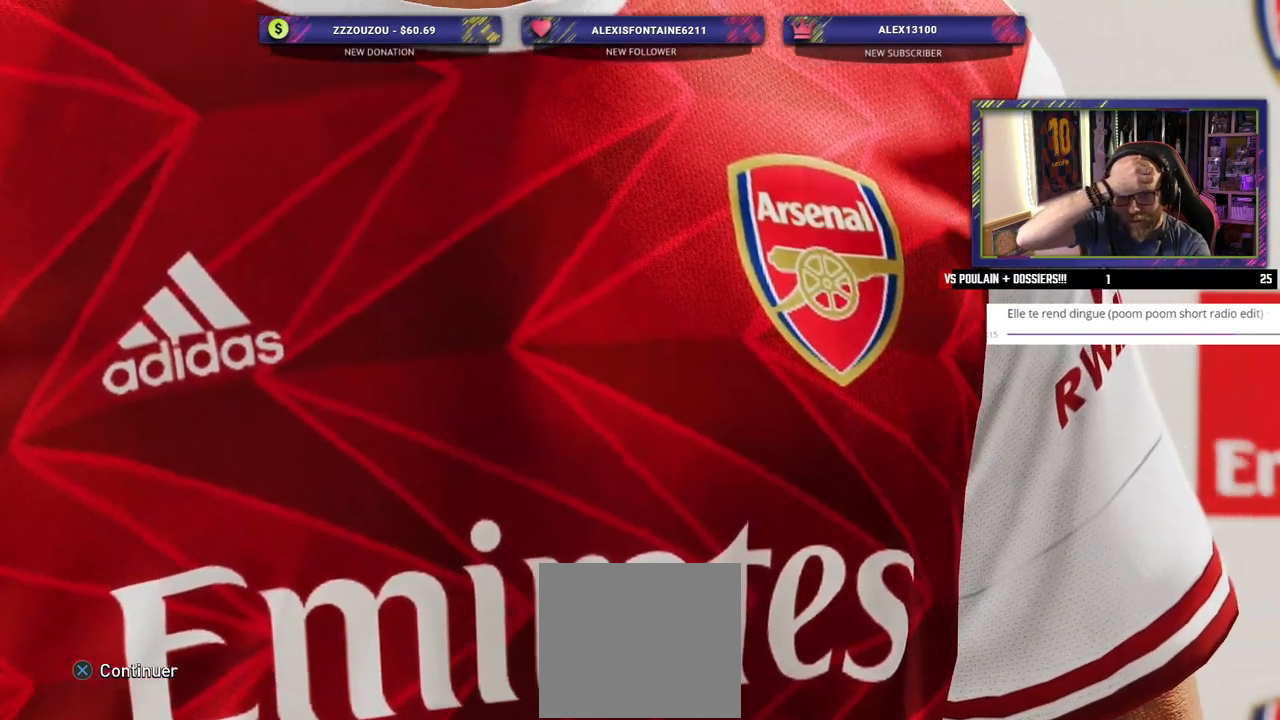
{"buttons": [], "left_stick": "center", "right_stick": "center", "events": []}
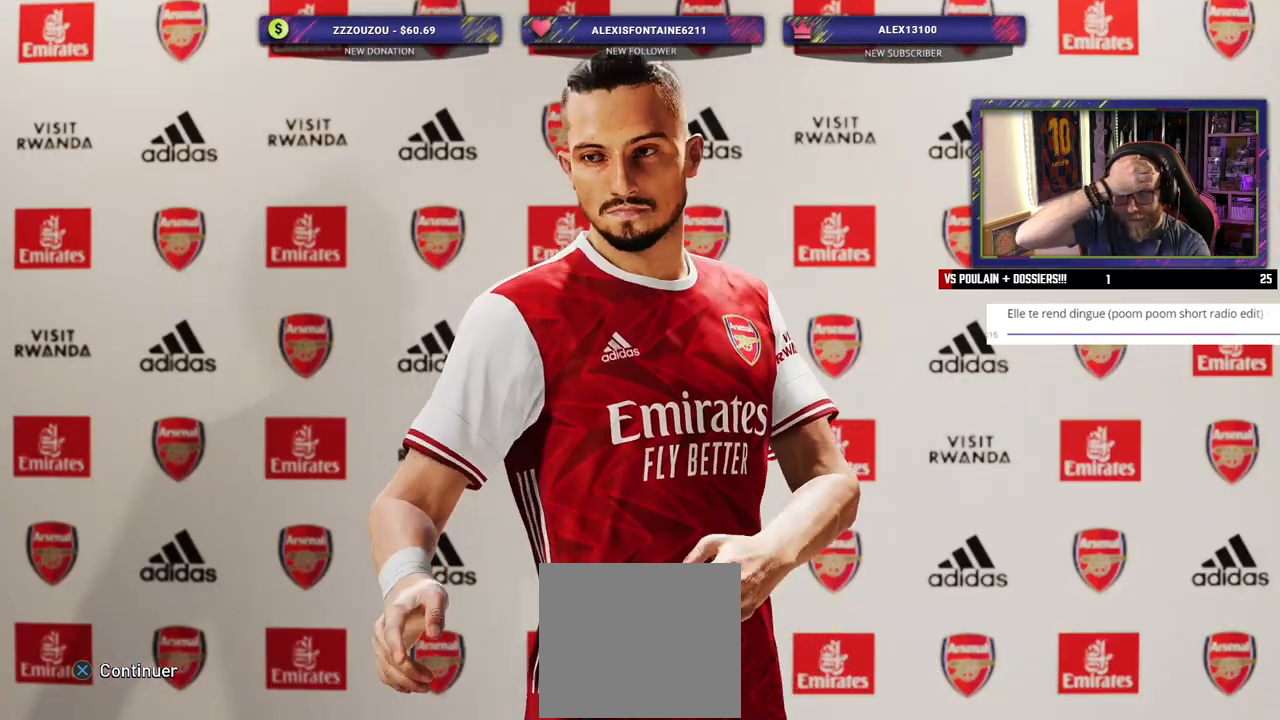
{"buttons": [], "left_stick": "center", "right_stick": "center", "events": []}
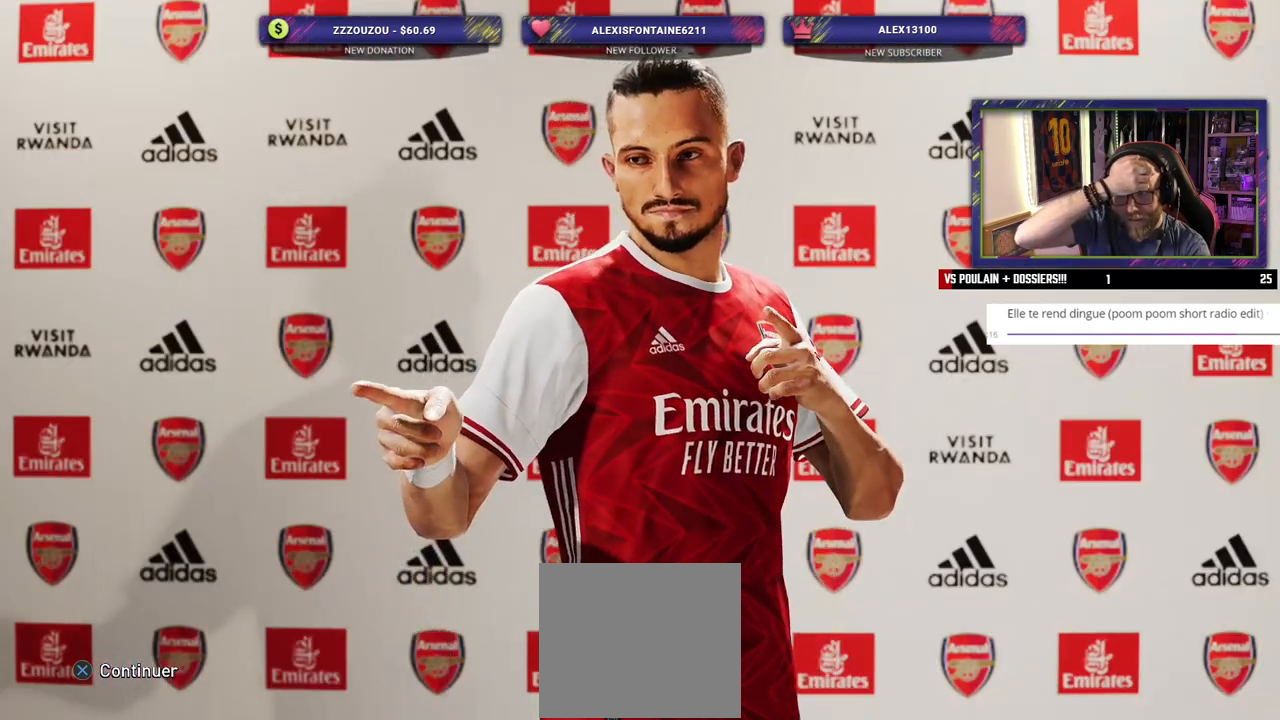
{"buttons": [], "left_stick": "center", "right_stick": "center", "events": [[280, "CROSS", "down"], [400, "CROSS", "up"]]}
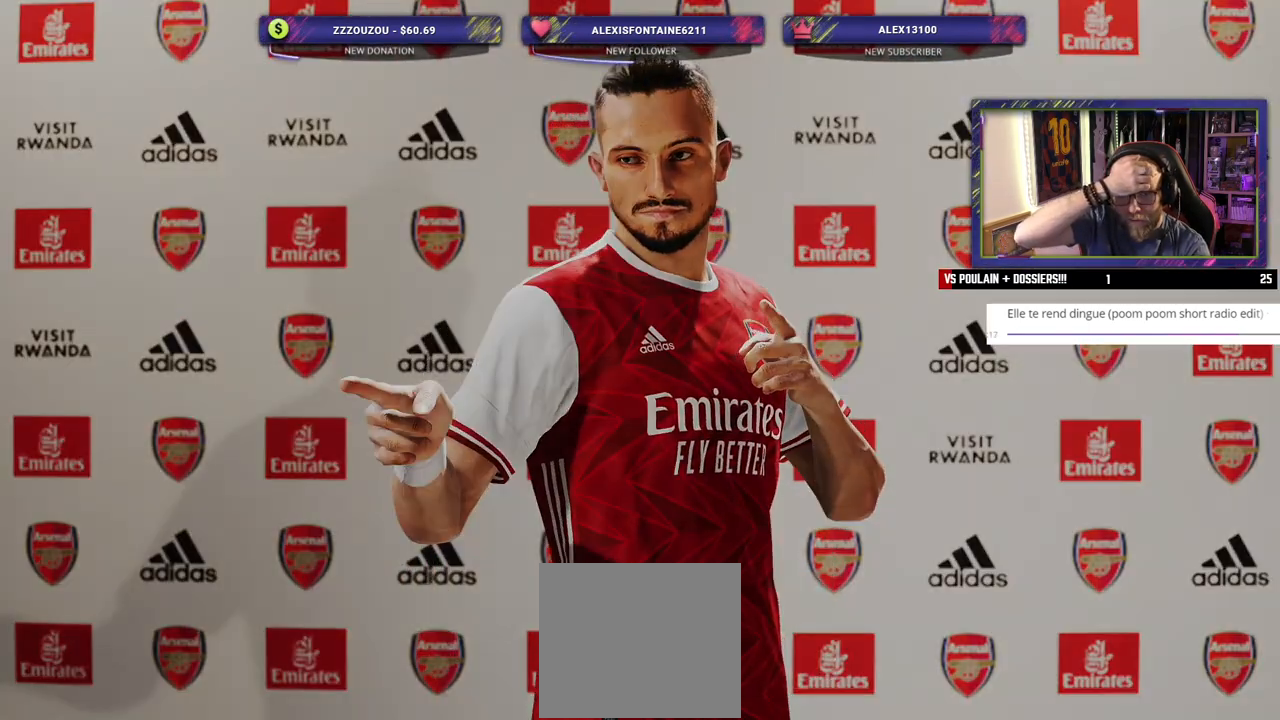
{"buttons": [], "left_stick": "center", "right_stick": "center", "events": []}
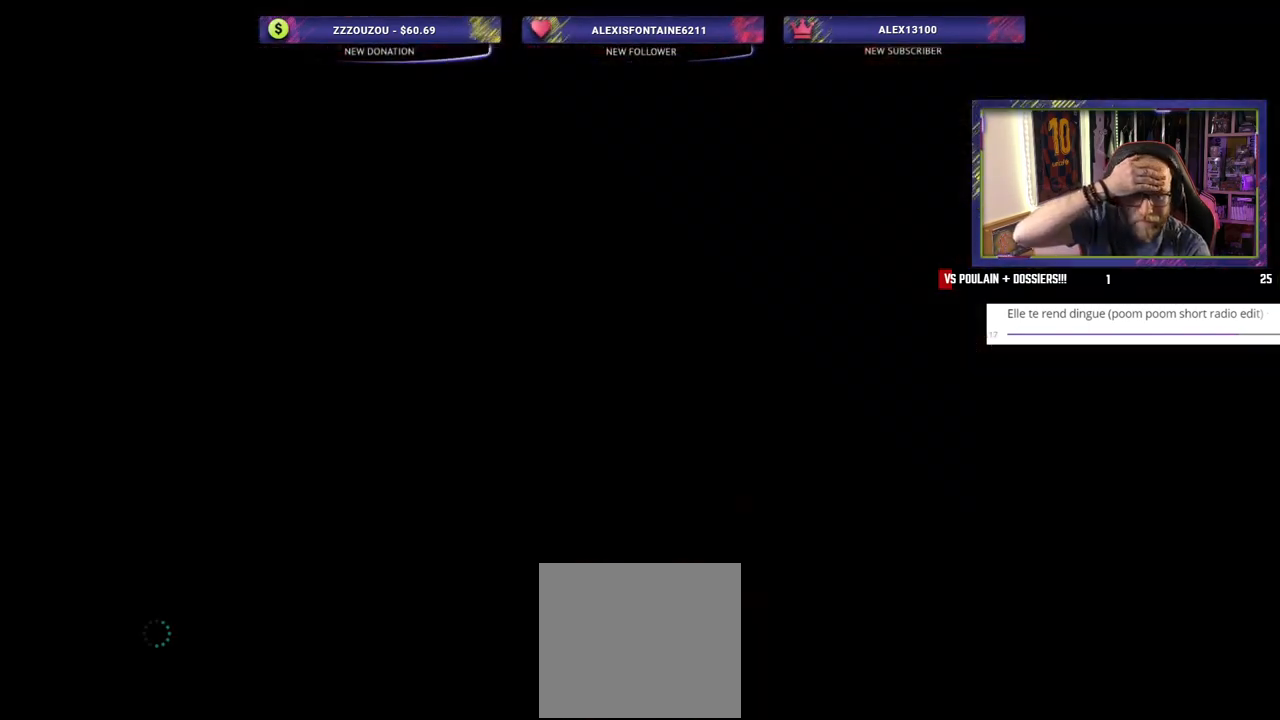
{"buttons": [], "left_stick": "center", "right_stick": "center", "events": []}
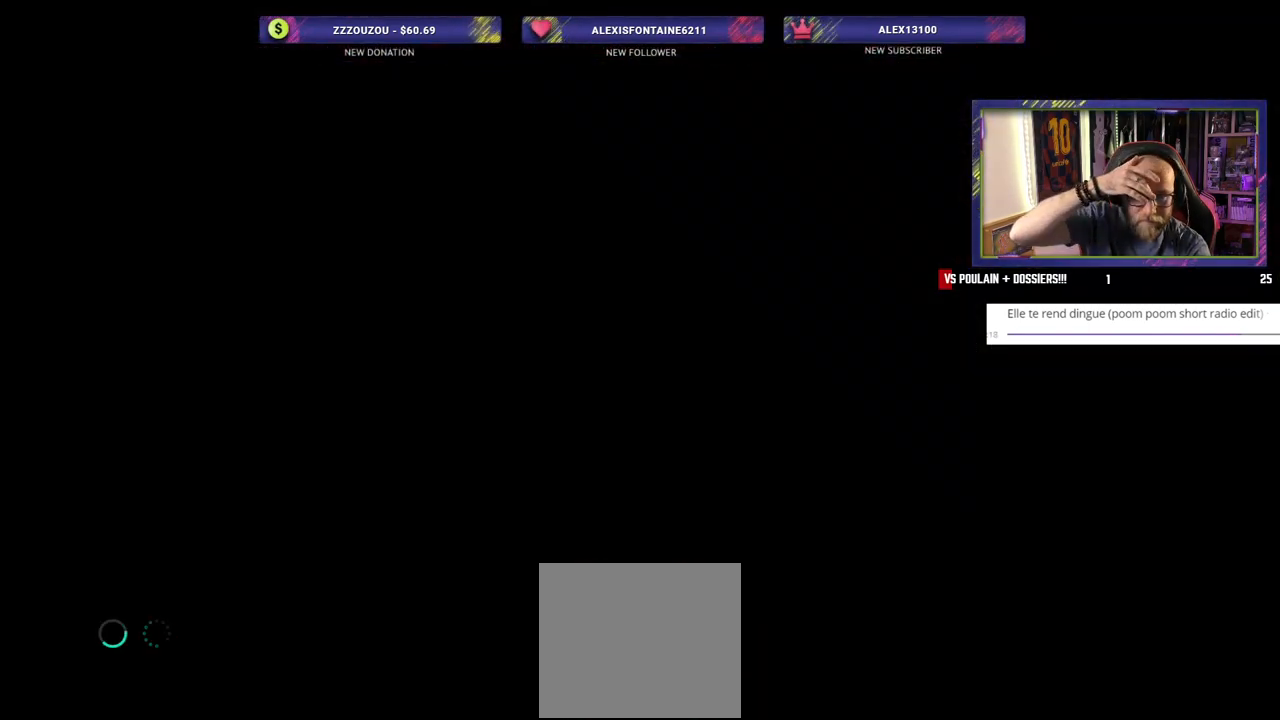
{"buttons": [], "left_stick": "center", "right_stick": "center", "events": []}
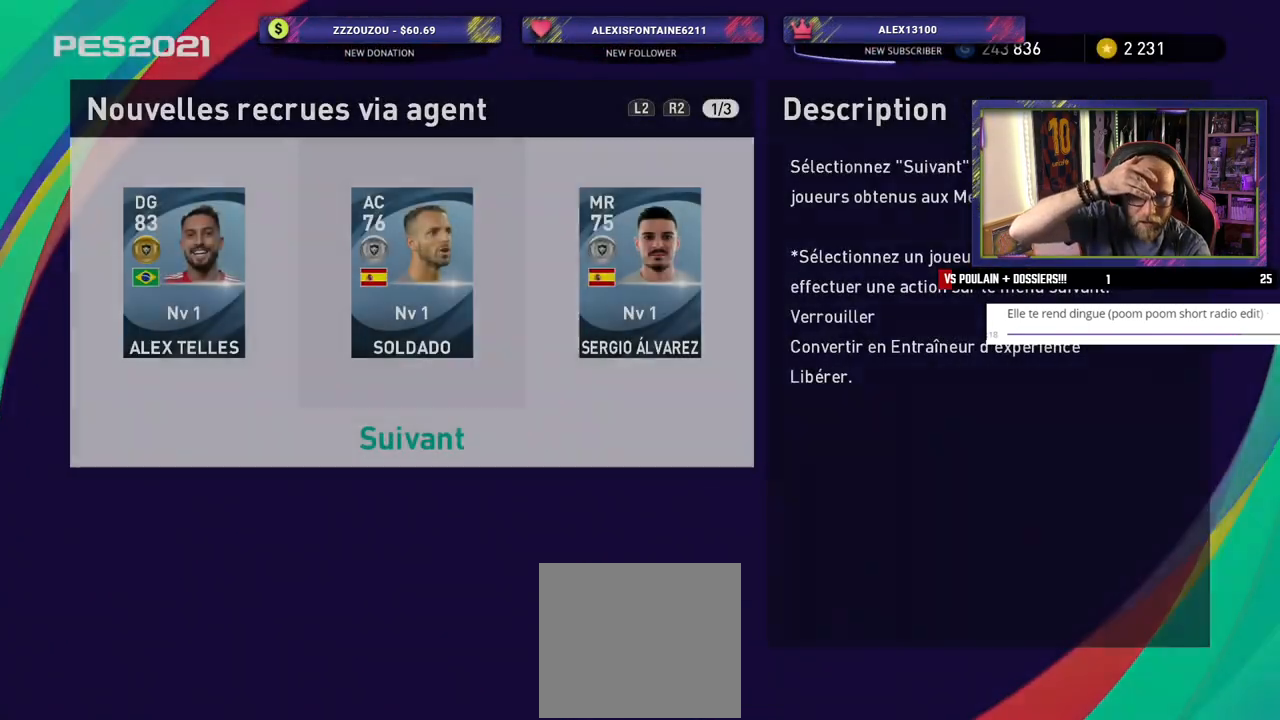
{"buttons": [], "left_stick": "center", "right_stick": "center", "events": []}
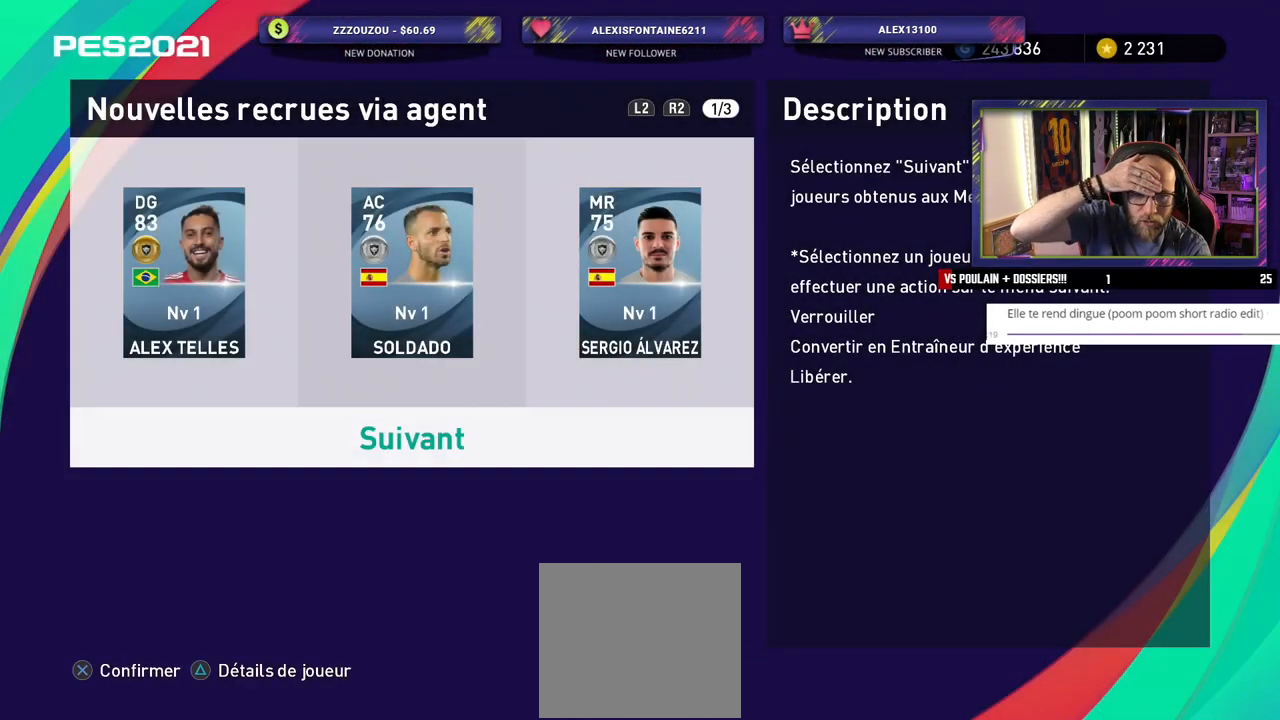
{"buttons": [], "left_stick": "center", "right_stick": "center", "events": []}
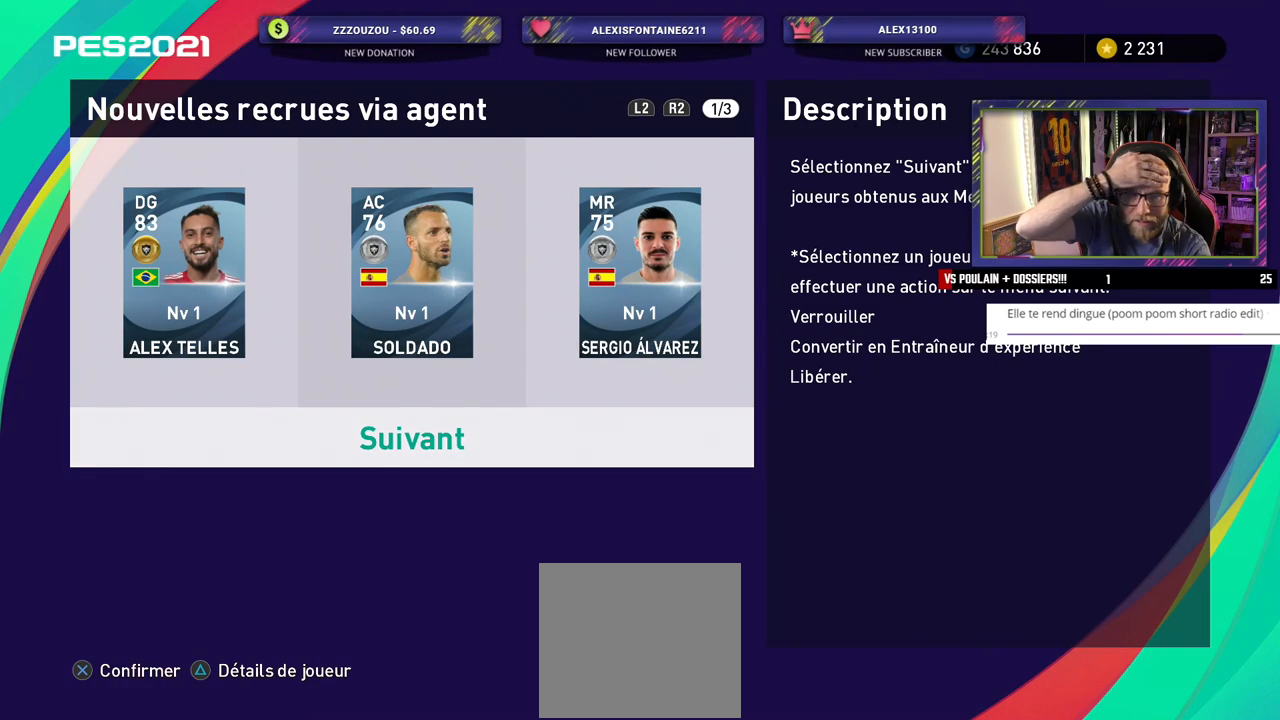
{"buttons": [], "left_stick": "center", "right_stick": "center", "events": []}
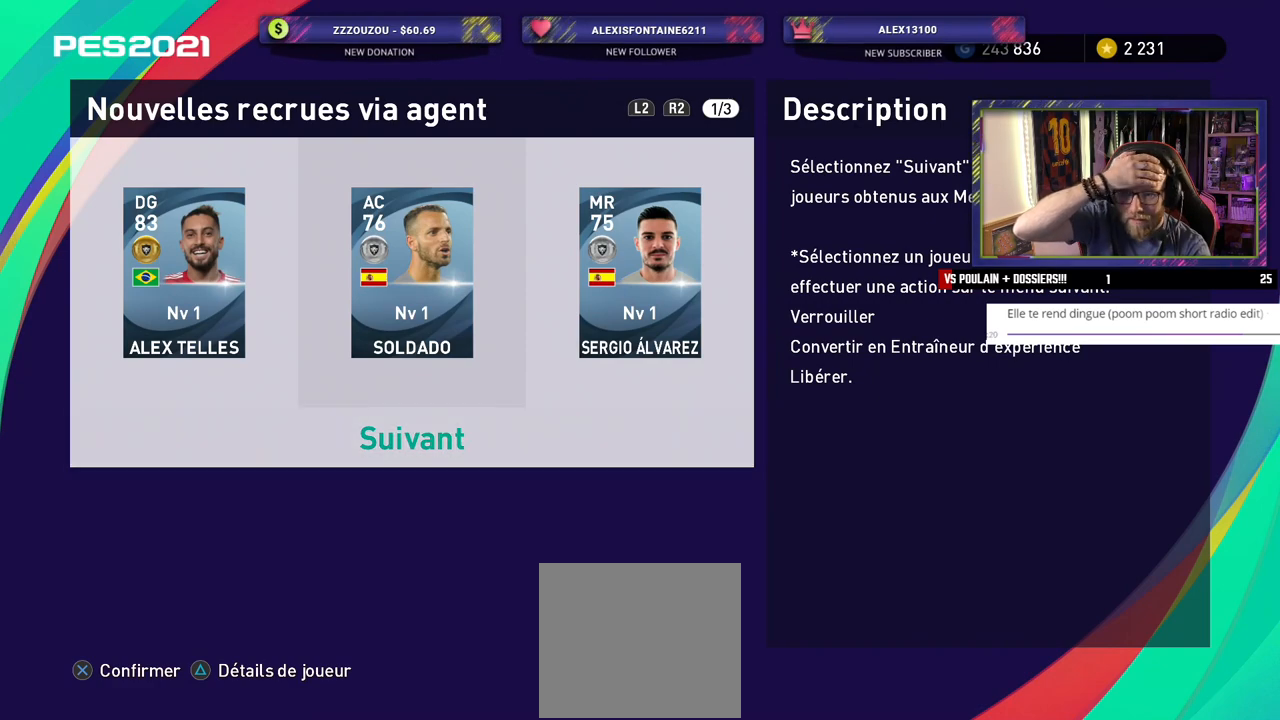
{"buttons": [], "left_stick": "center", "right_stick": "center", "events": []}
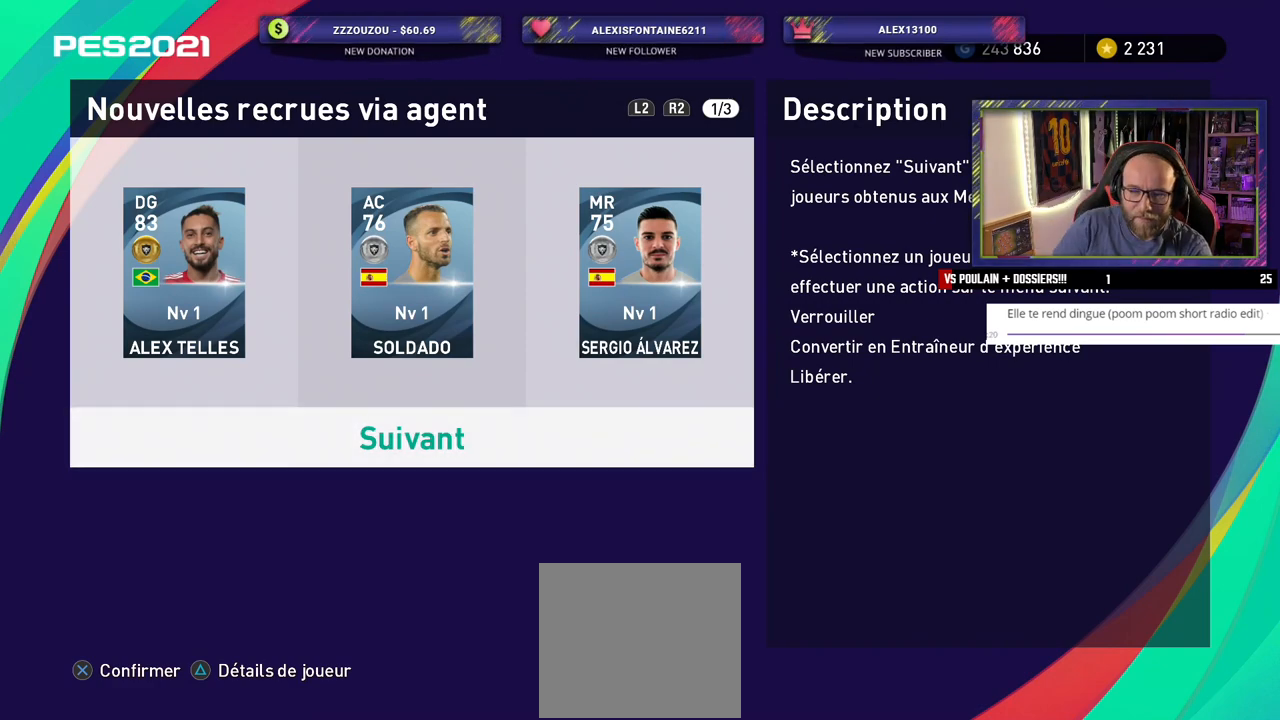
{"buttons": ["R2"], "left_stick": "center", "right_stick": "center", "events": [[460, "R2", "down"]]}
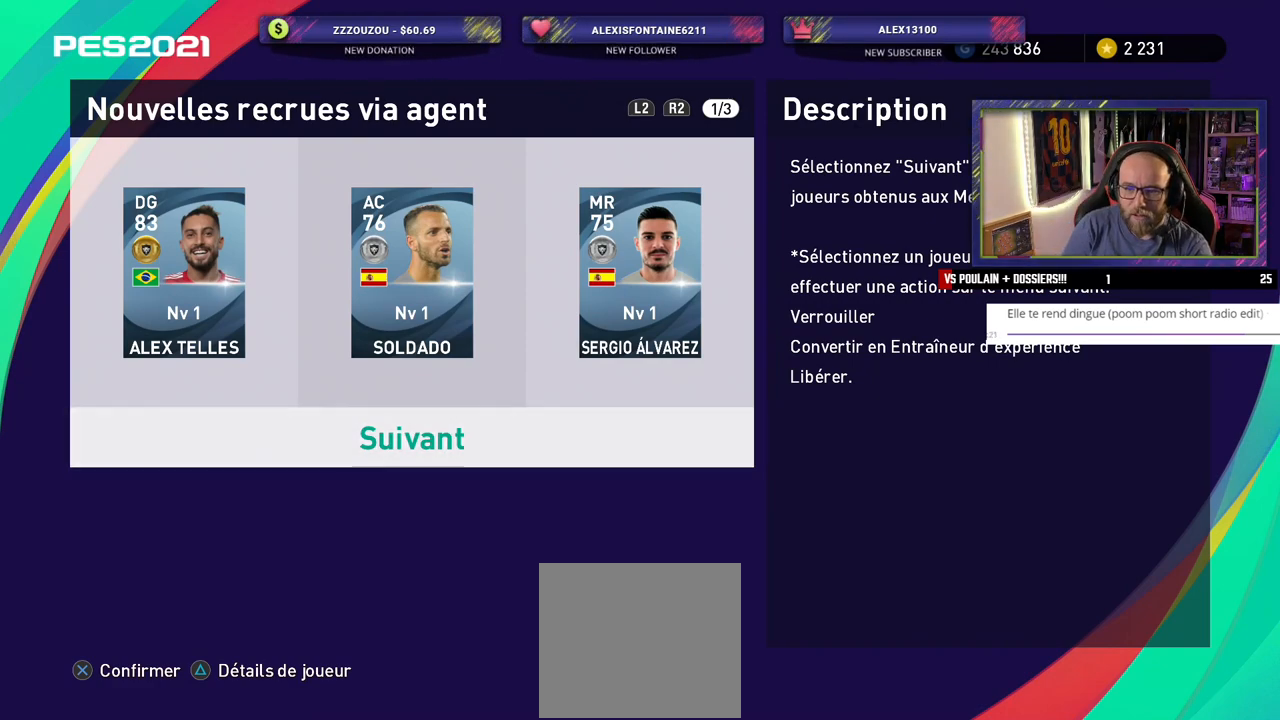
{"buttons": [], "left_stick": "center", "right_stick": "center", "events": [[80, "R2", "up"]]}
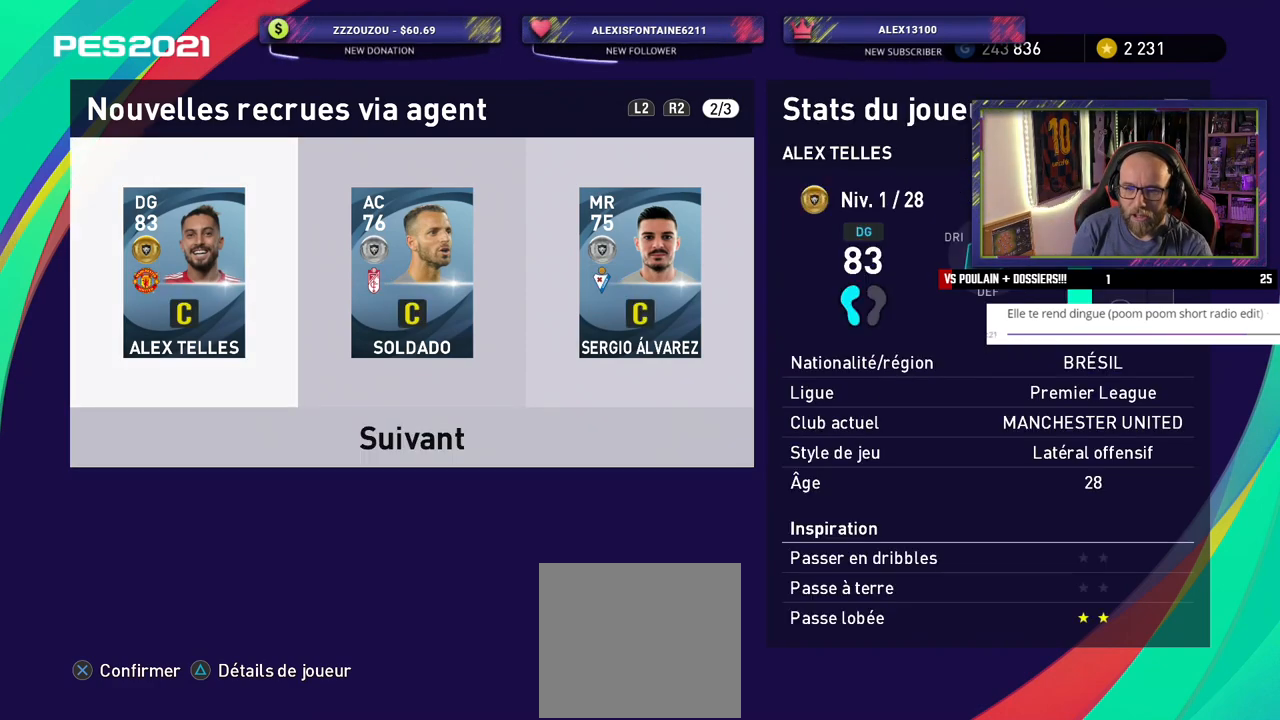
{"buttons": ["CROSS"], "left_stick": "center", "right_stick": "center", "events": [[220, "CROSS", "down"], [320, "CROSS", "up"], [500, "CROSS", "down"]]}
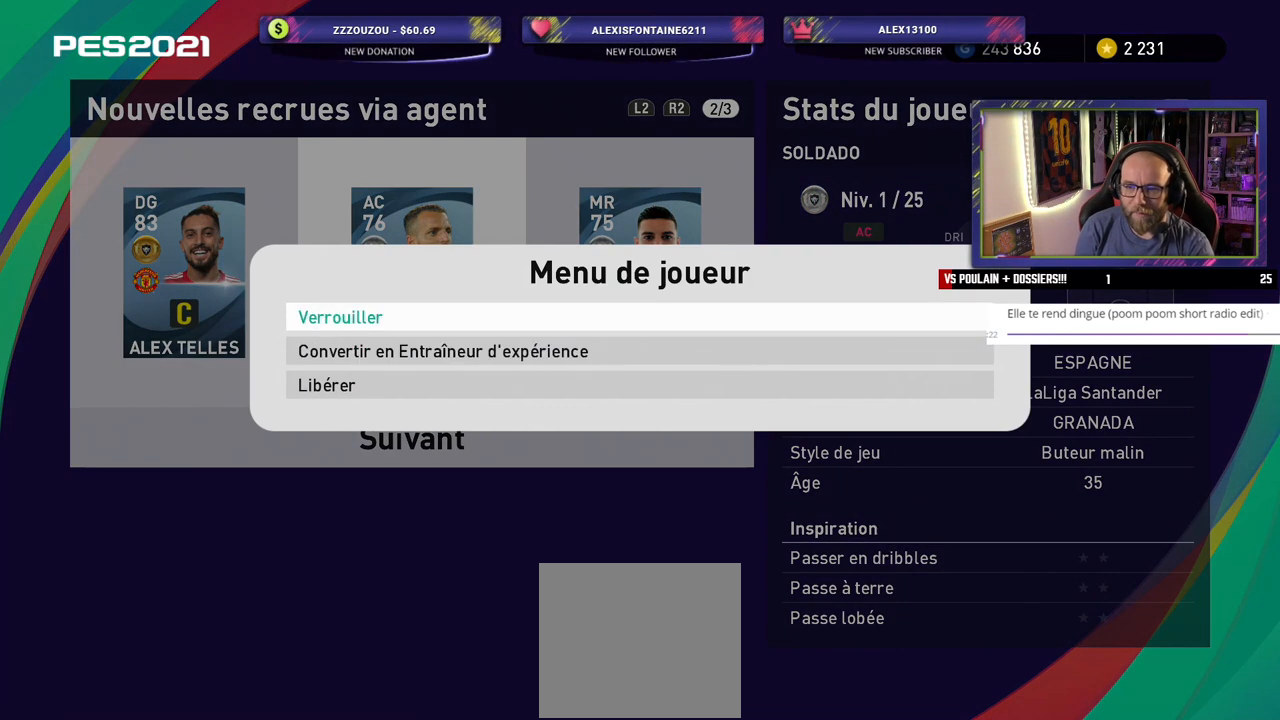
{"buttons": [], "left_stick": "center", "right_stick": "center", "events": [[160, "CROSS", "up"]]}
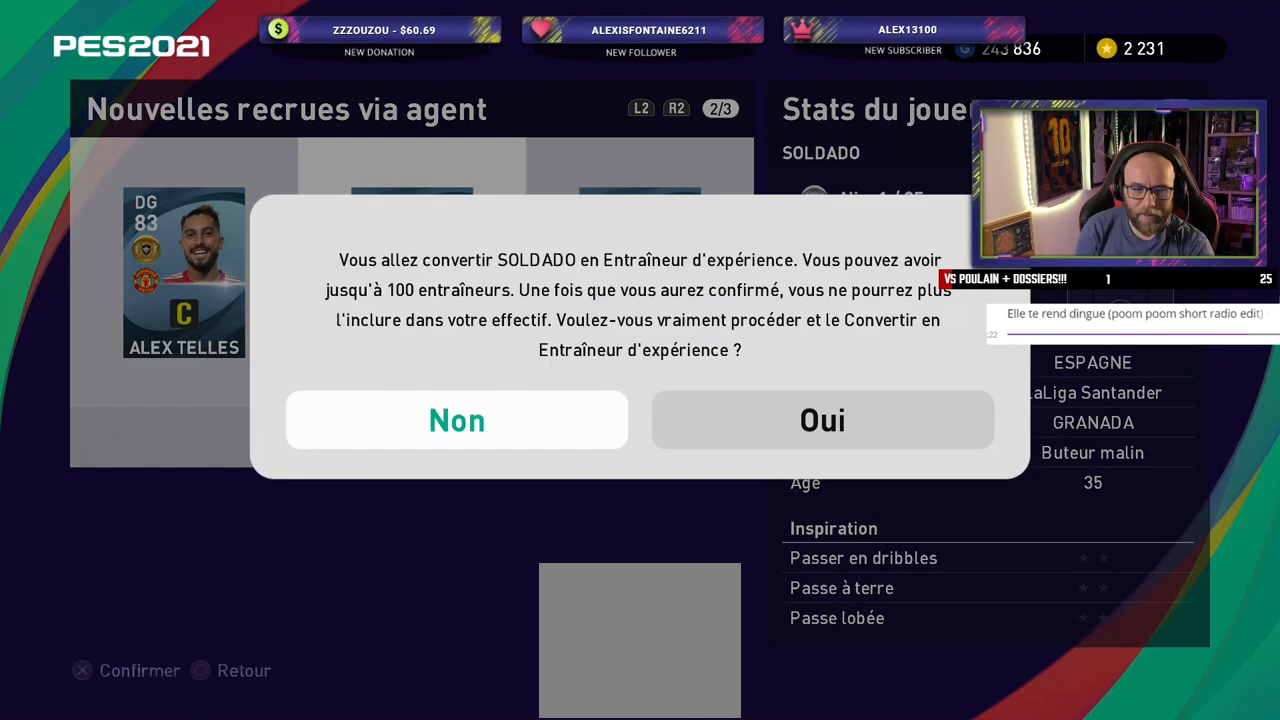
{"buttons": [], "left_stick": "center", "right_stick": "center", "events": [[200, "CROSS", "down"], [380, "CROSS", "up"]]}
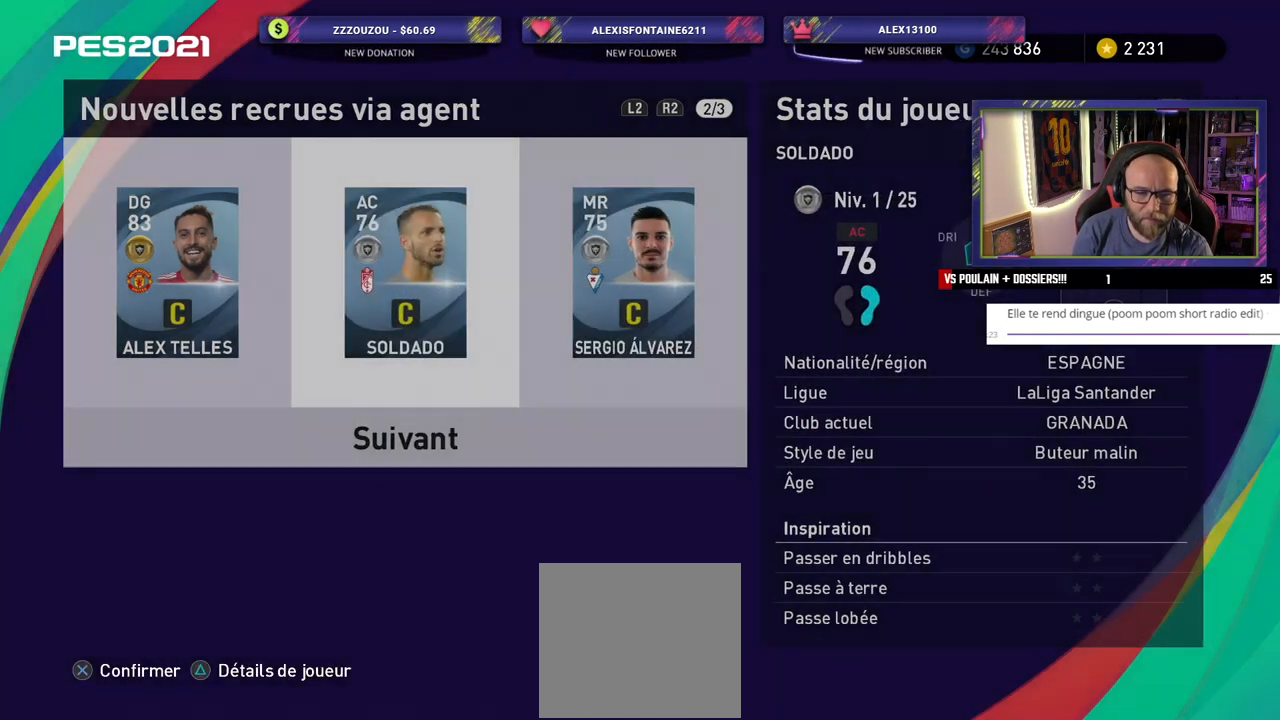
{"buttons": [], "left_stick": "center", "right_stick": "center", "events": []}
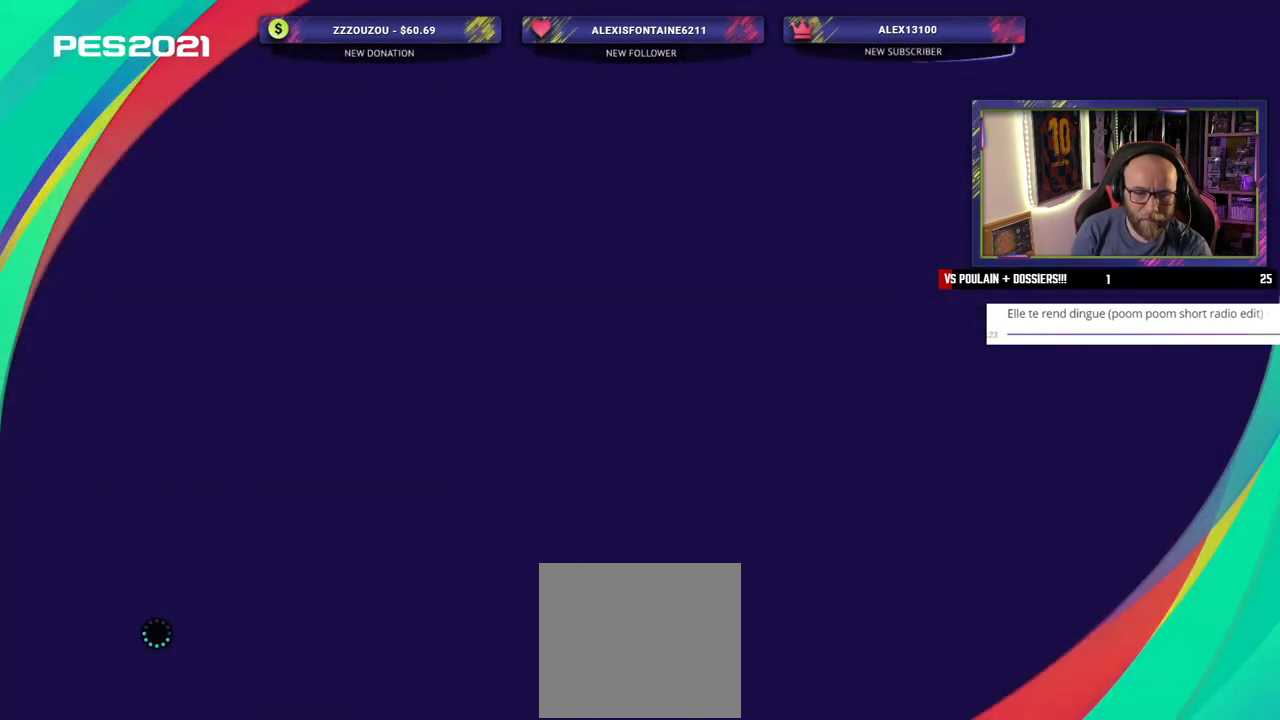
{"buttons": [], "left_stick": "center", "right_stick": "center", "events": []}
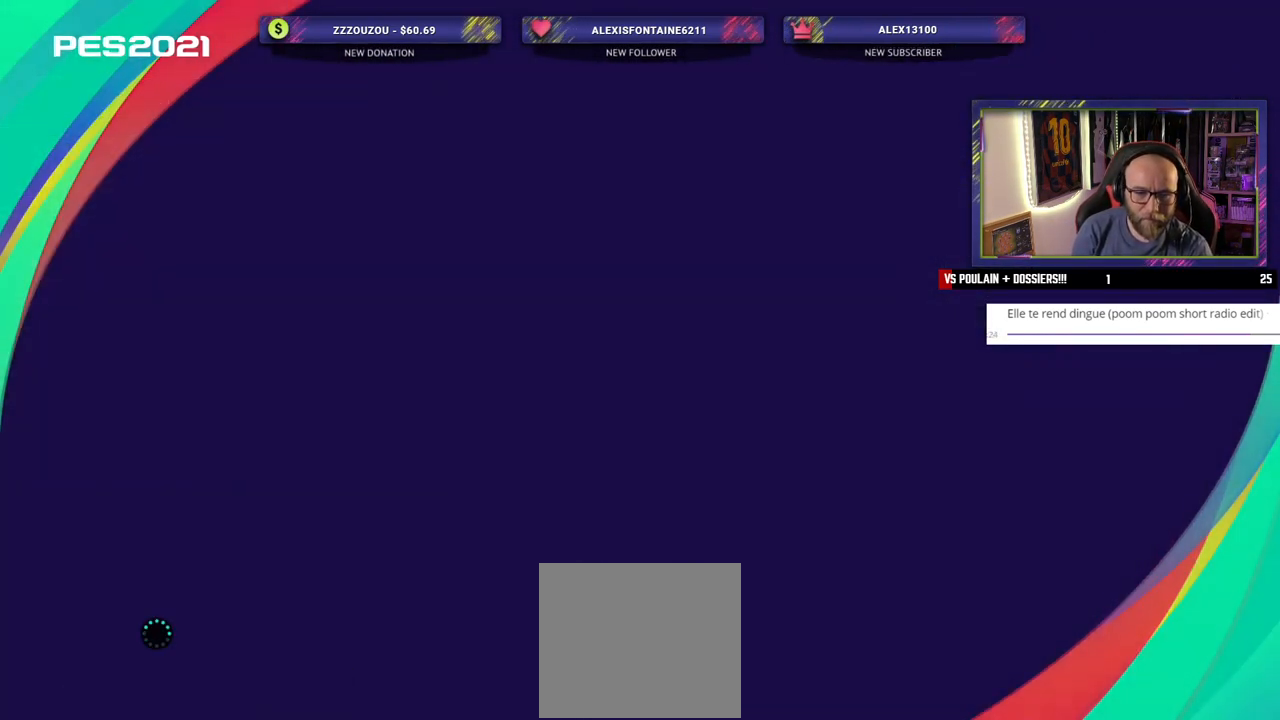
{"buttons": [], "left_stick": "center", "right_stick": "center", "events": []}